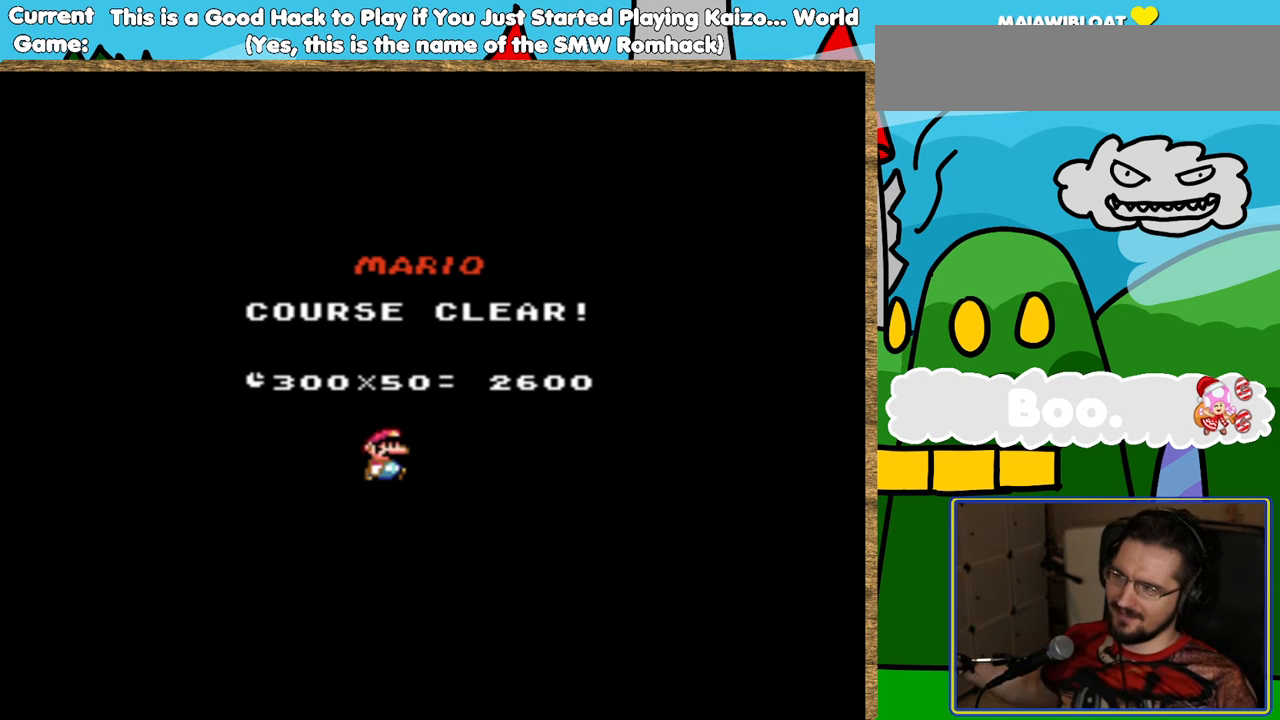
Gameplay with a controller (Nintendo layout); each line is a JSON object with the inputs held at the frame after it. "events" lists button and stick changes between this image and that frame as [ms after this image, input, new state], when the widget could be followed in between. Not read: L3 R3.
{"buttons": [], "events": [[386, "B", "down"], [504, "B", "up"]]}
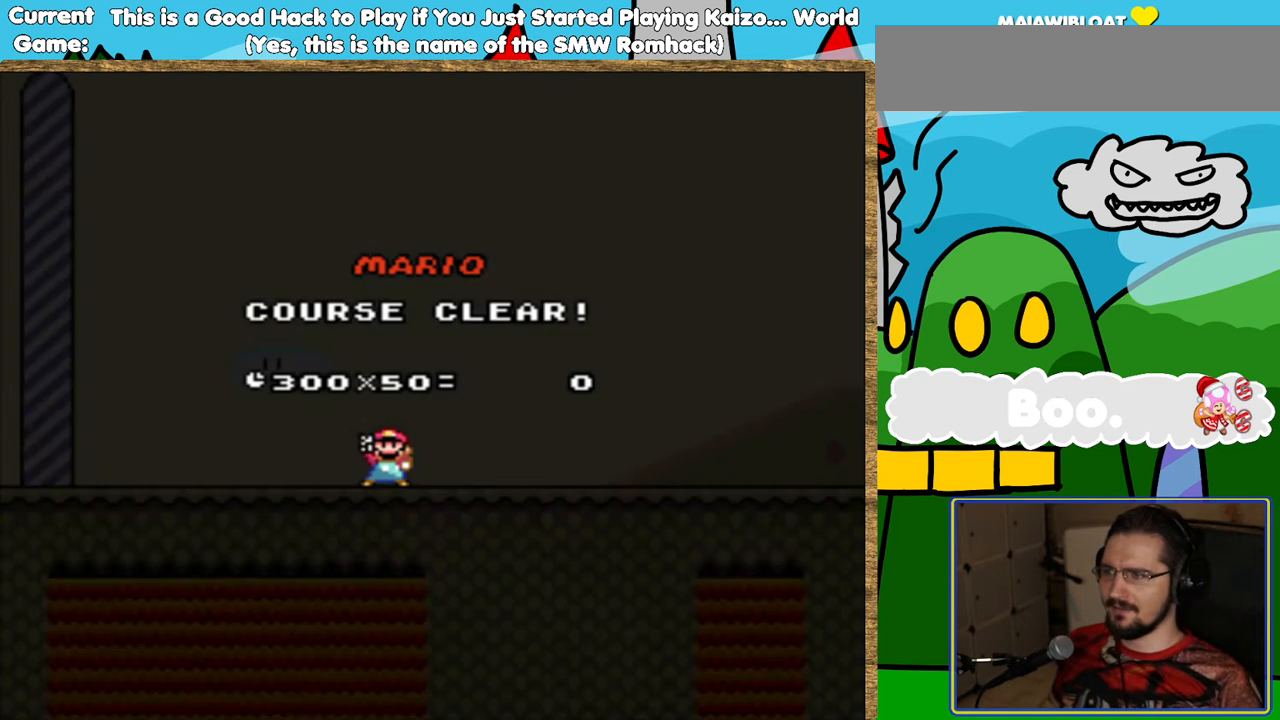
{"buttons": [], "events": []}
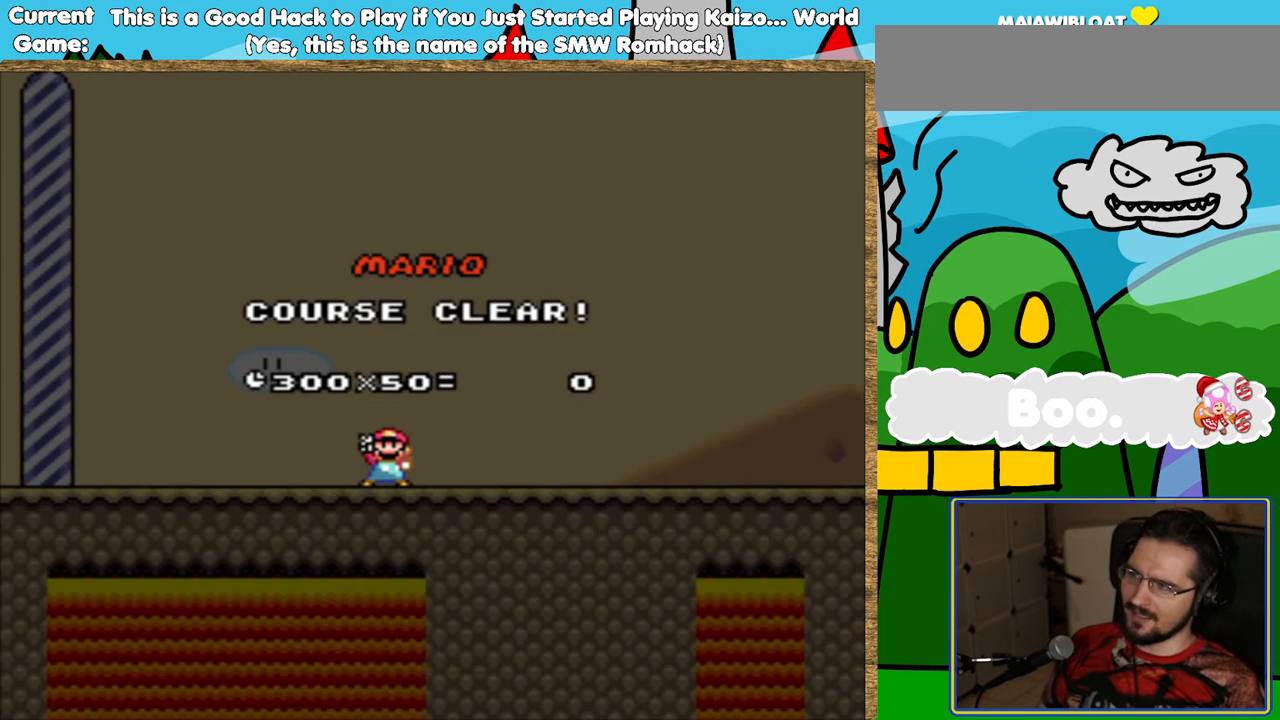
{"buttons": ["B"], "events": [[50, "B", "down"], [168, "B", "up"], [302, "B", "down"], [403, "B", "up"], [470, "B", "down"]]}
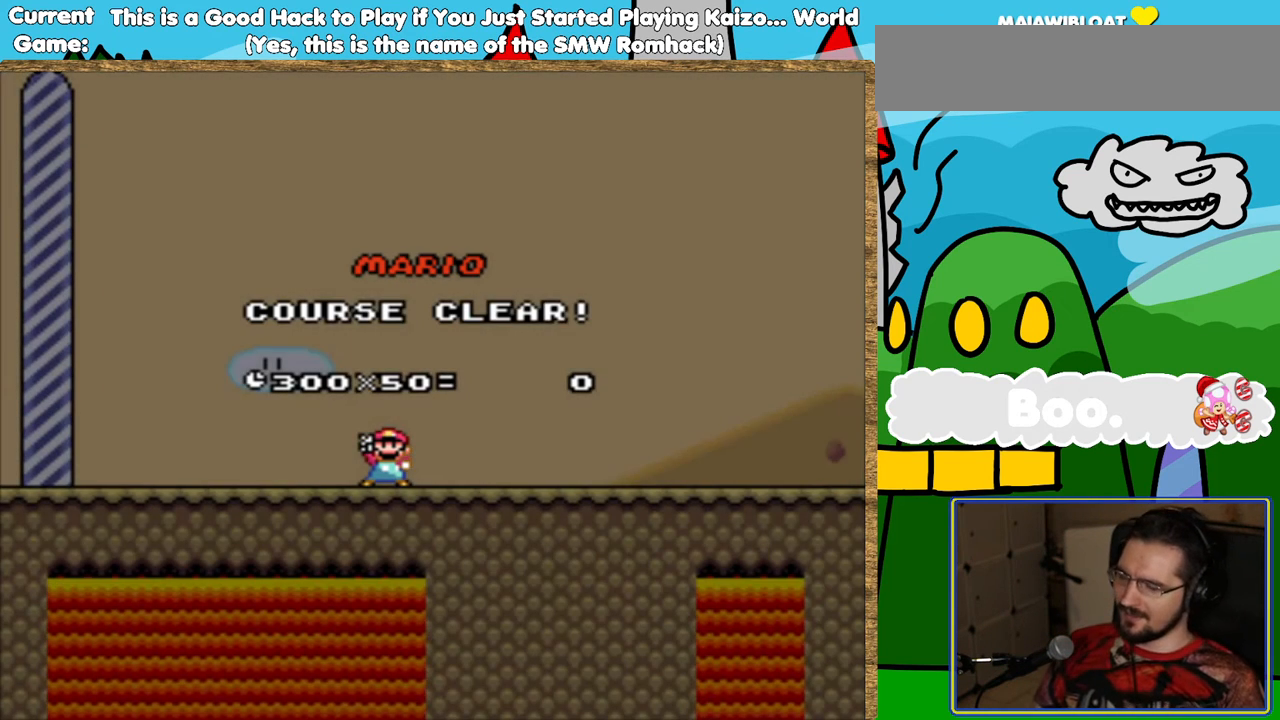
{"buttons": [], "events": [[269, "B", "up"]]}
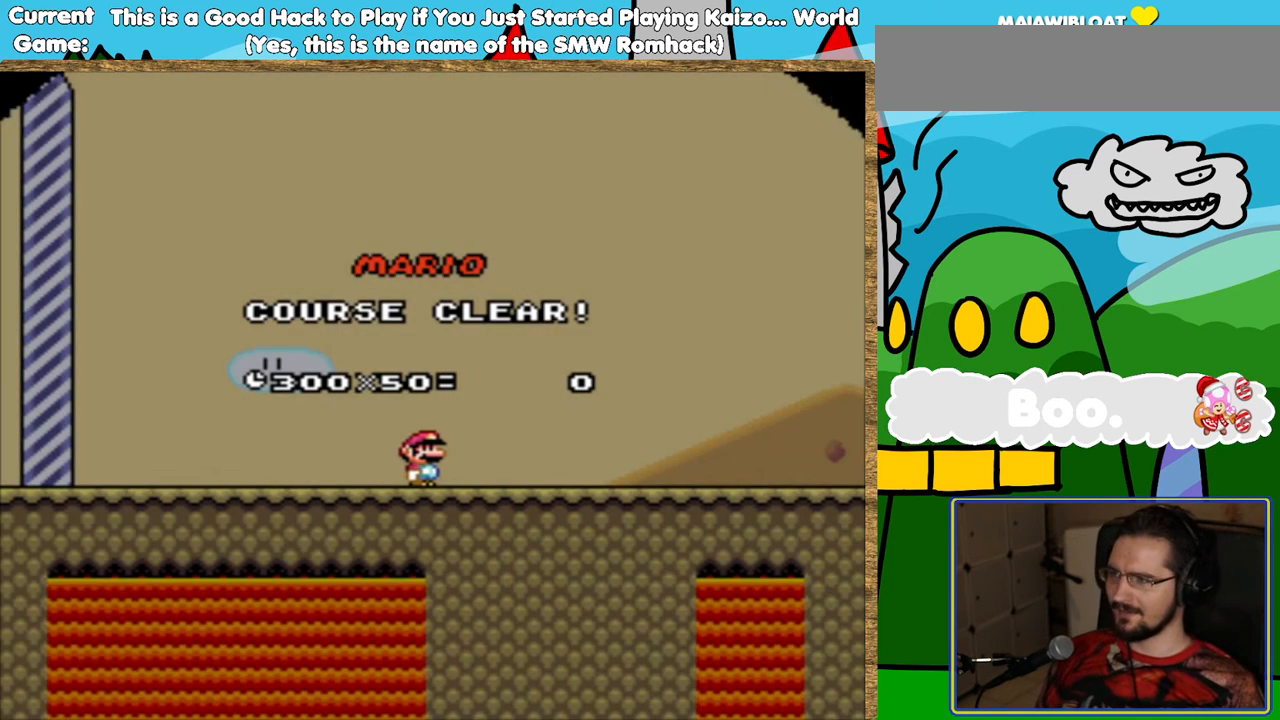
{"buttons": [], "events": [[135, "B", "down"], [252, "B", "up"]]}
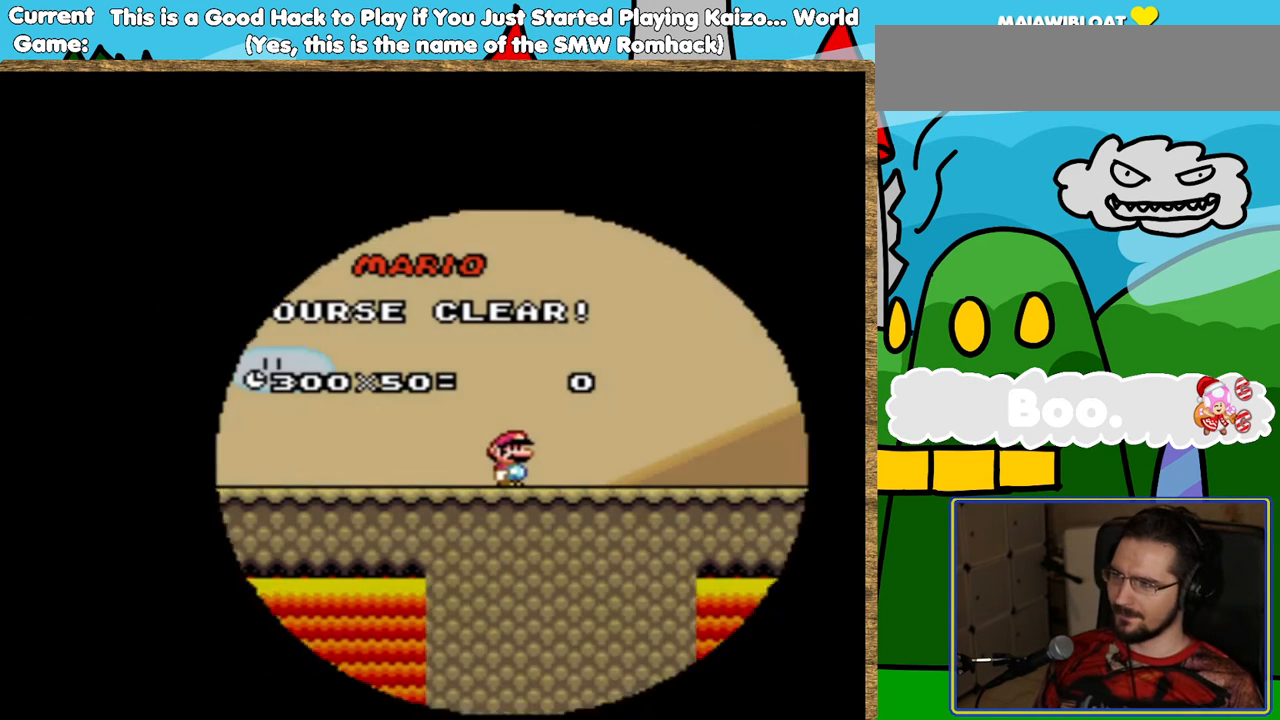
{"buttons": [], "events": [[269, "B", "down"], [420, "B", "up"]]}
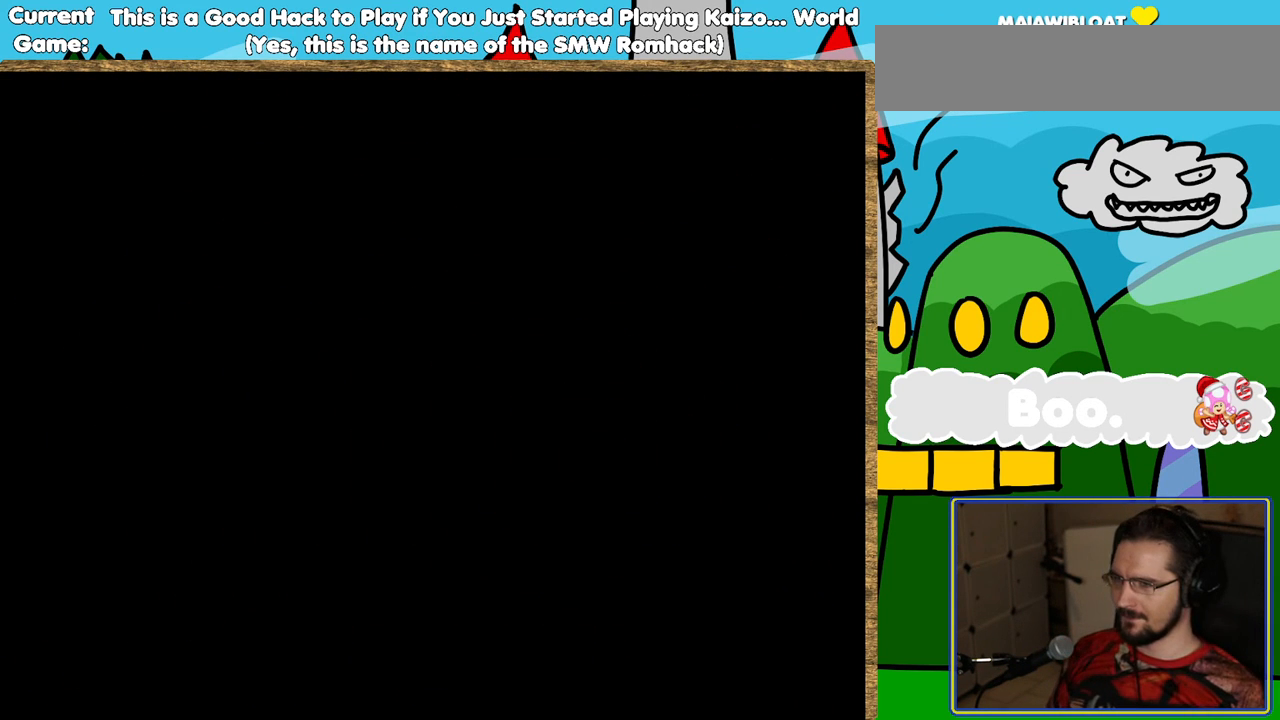
{"buttons": [], "events": []}
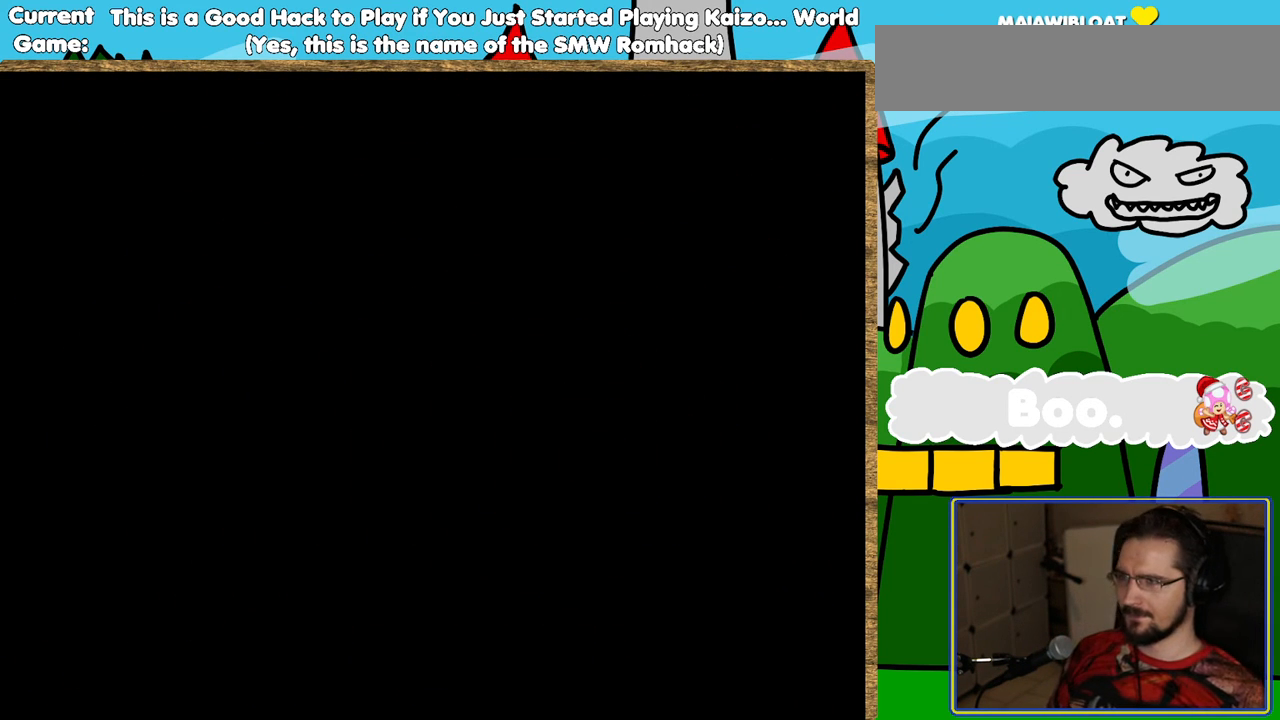
{"buttons": [], "events": [[34, "B", "down"], [185, "B", "up"]]}
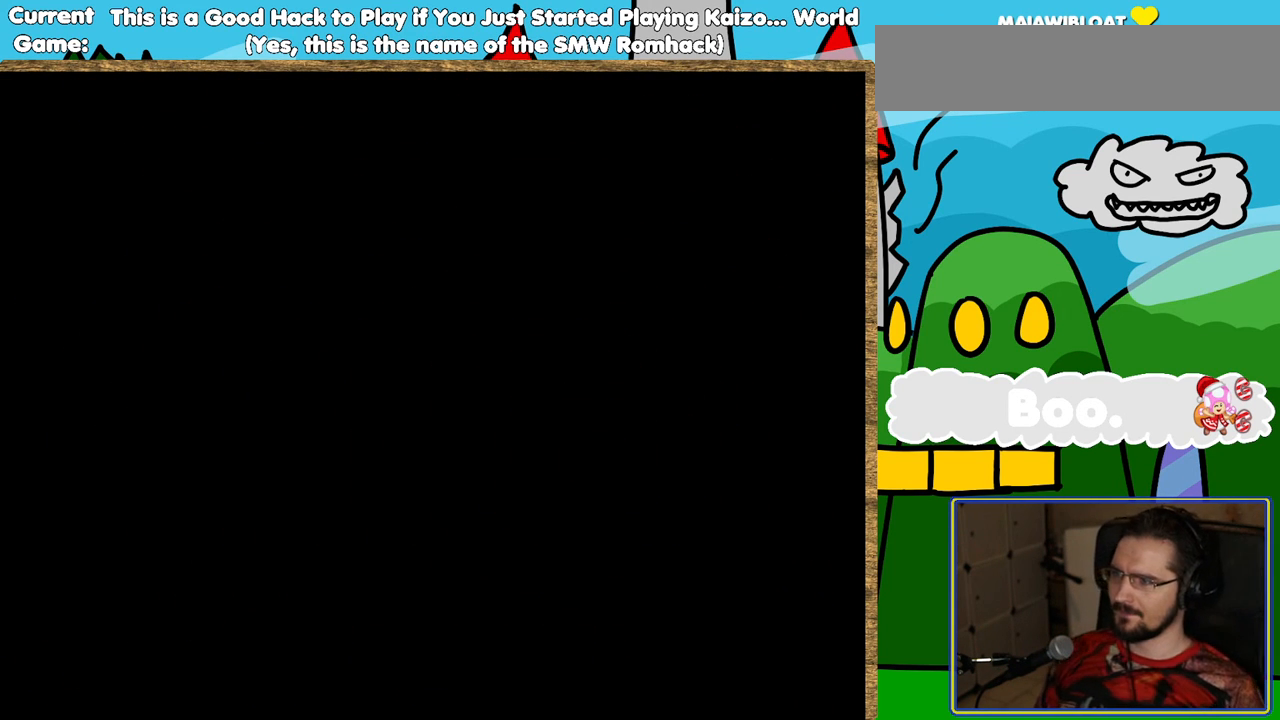
{"buttons": [], "events": []}
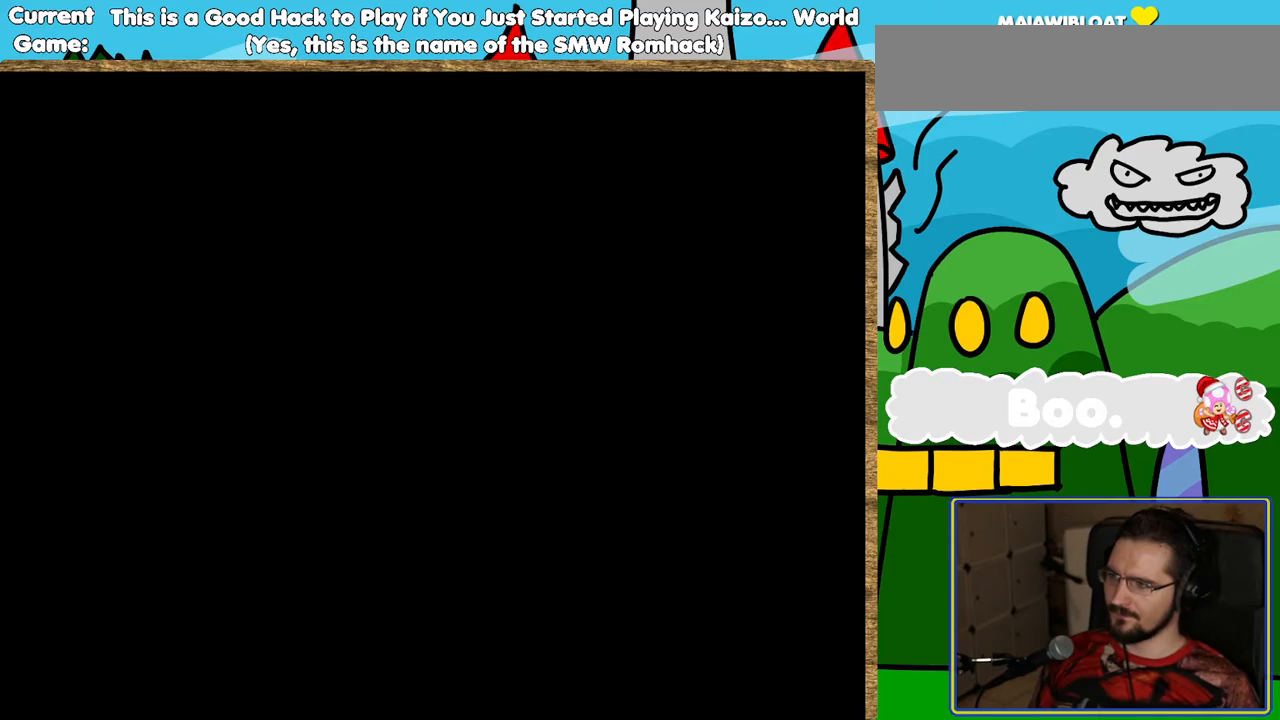
{"buttons": [], "events": []}
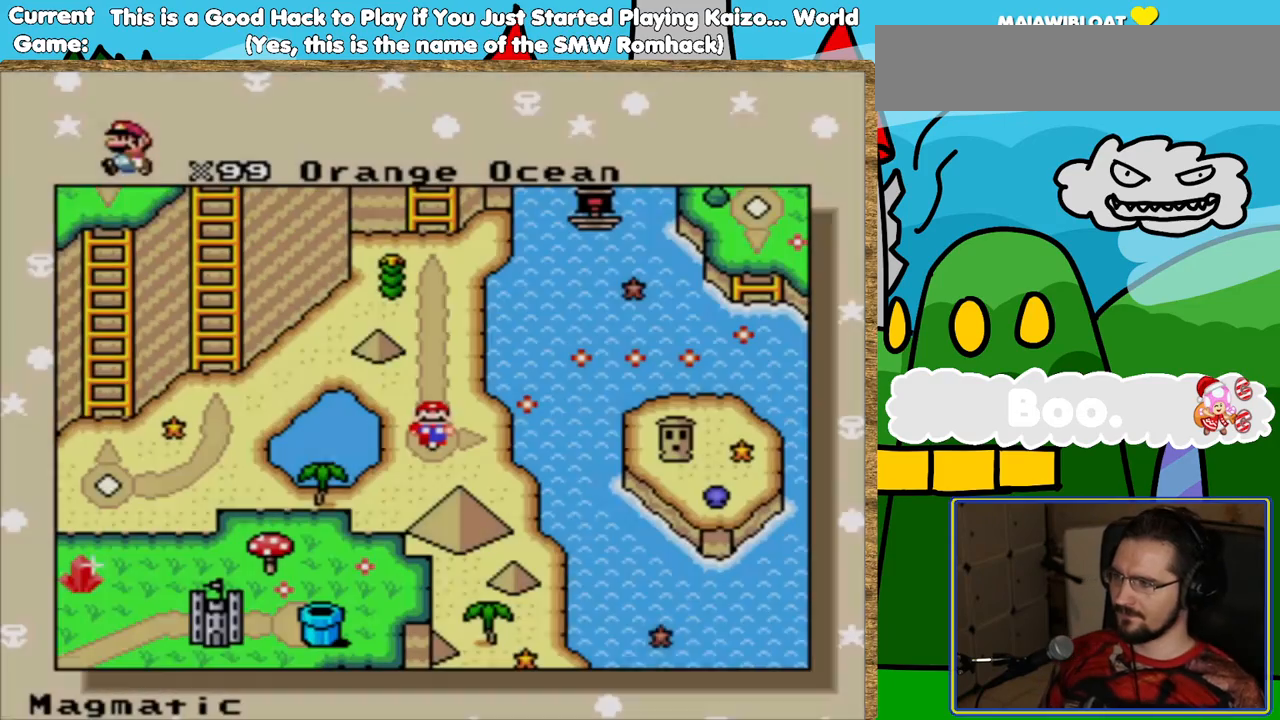
{"buttons": [], "events": []}
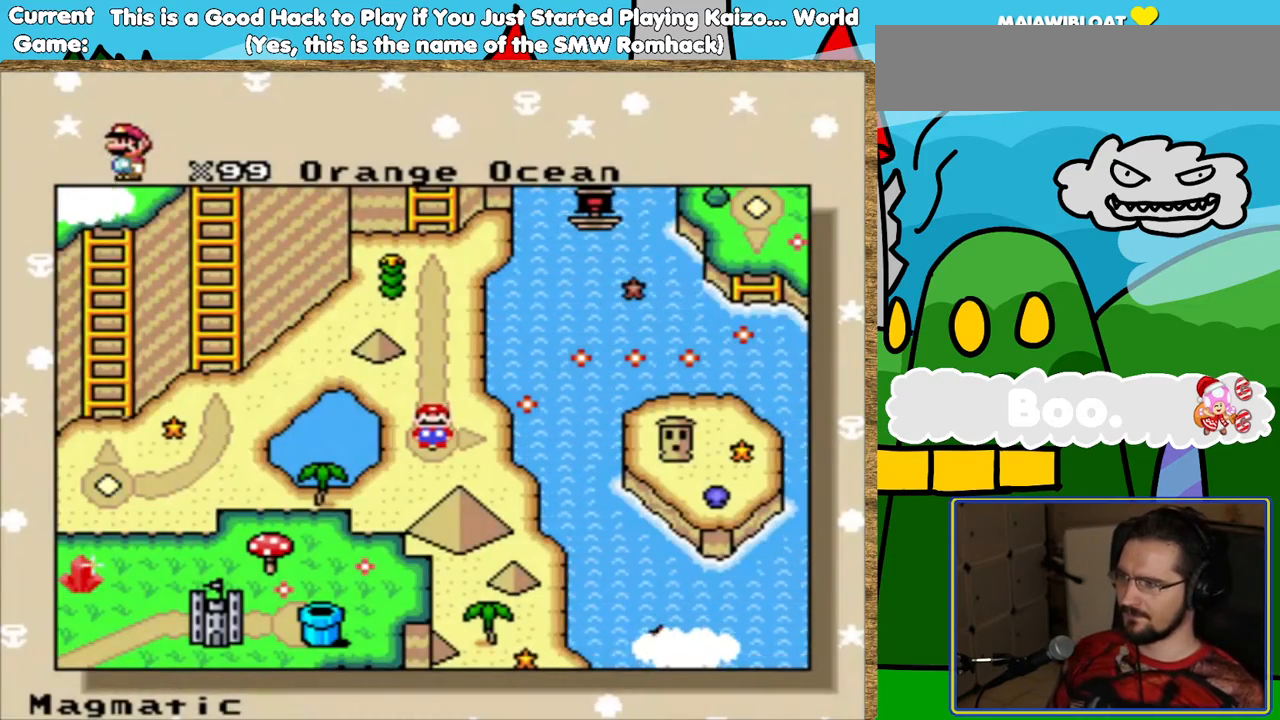
{"buttons": [], "events": [[84, "DPAD_RIGHT", "down"], [320, "DPAD_RIGHT", "up"]]}